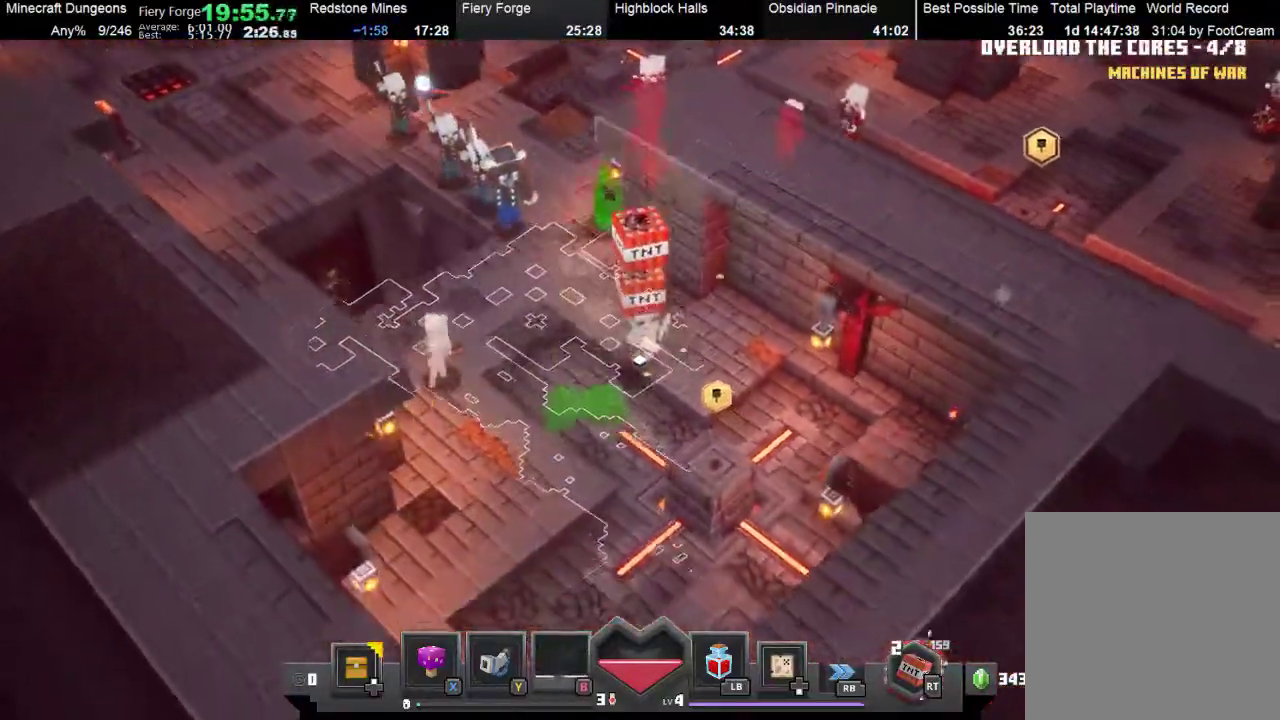
Gameplay with a controller (Xbox layout); each line is a JSON object with the inputs held at the frame after it. "events" lists button and stick changes between this image and that frame as [ms after this image, input, new state], when the widget could be followed in between. Not read: L3 R3 right_stick.
{"buttons": [], "left_stick": "down-right", "events": []}
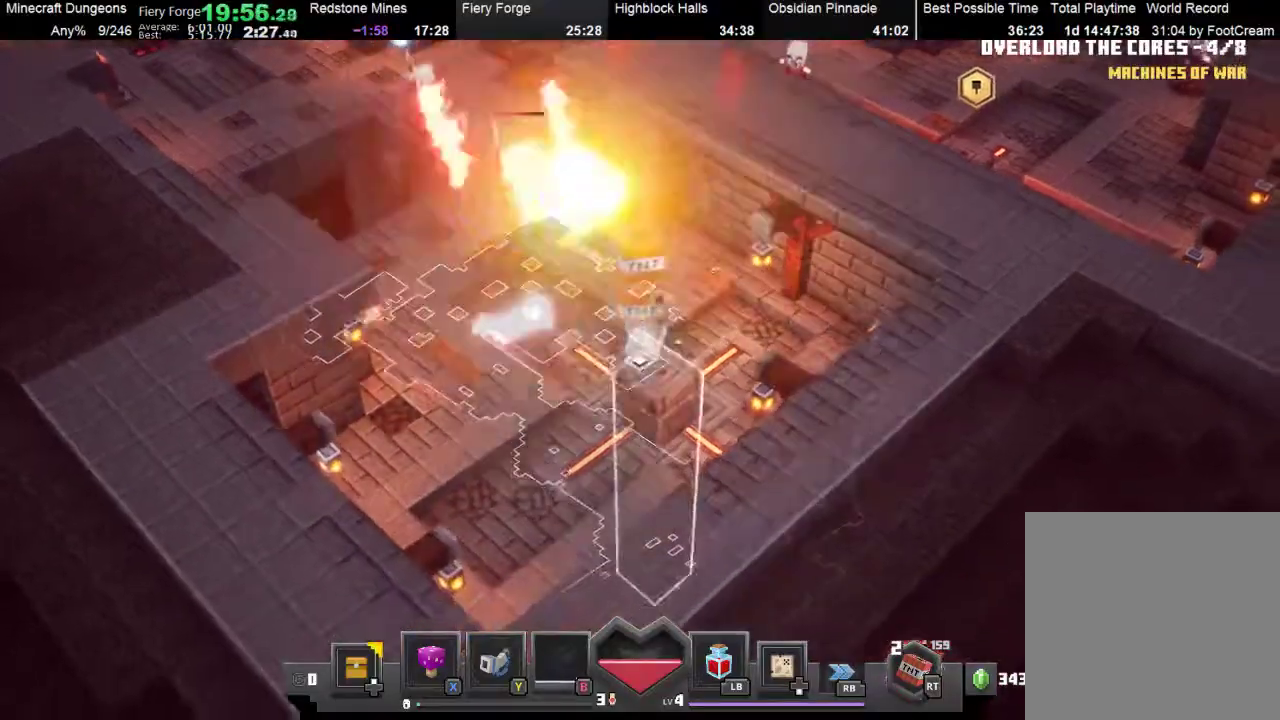
{"buttons": [], "left_stick": "left", "events": [[67, "A", "down"], [67, "left_stick", "down-left"], [167, "A", "up"], [300, "left_stick", "left"]]}
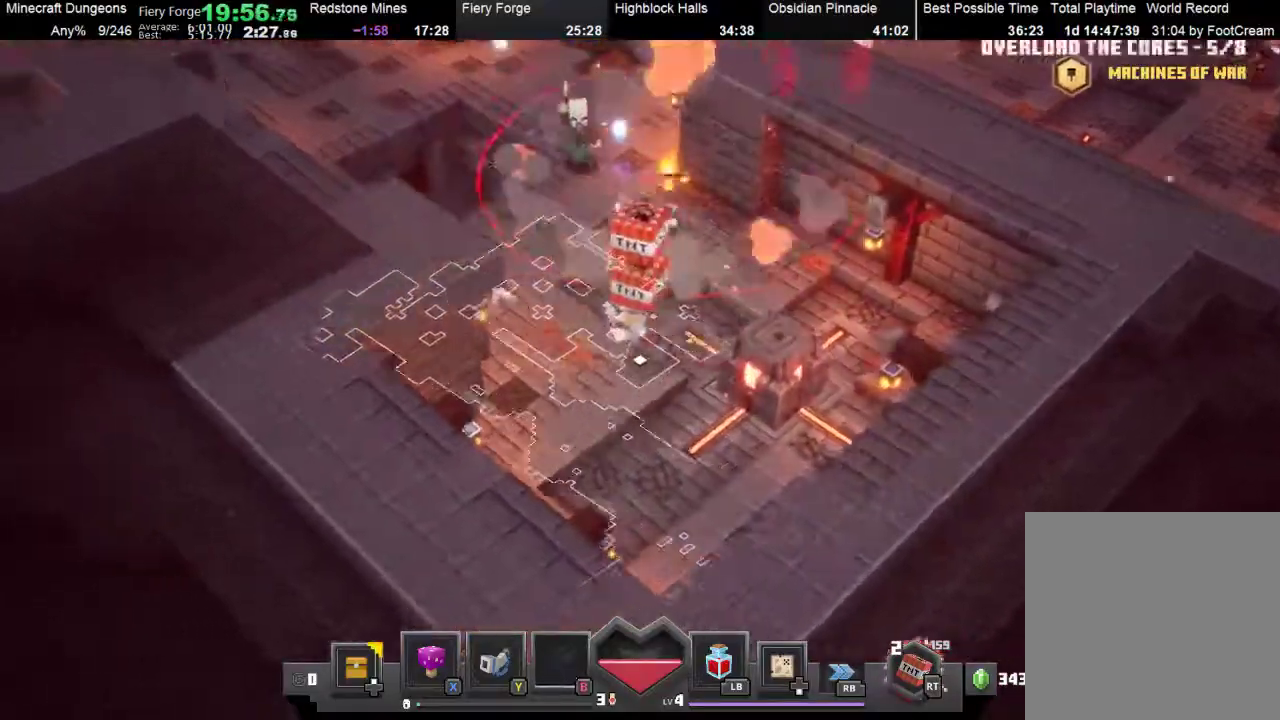
{"buttons": [], "left_stick": "up-left", "events": [[100, "B", "down"], [200, "left_stick", "up-left"], [267, "B", "up"]]}
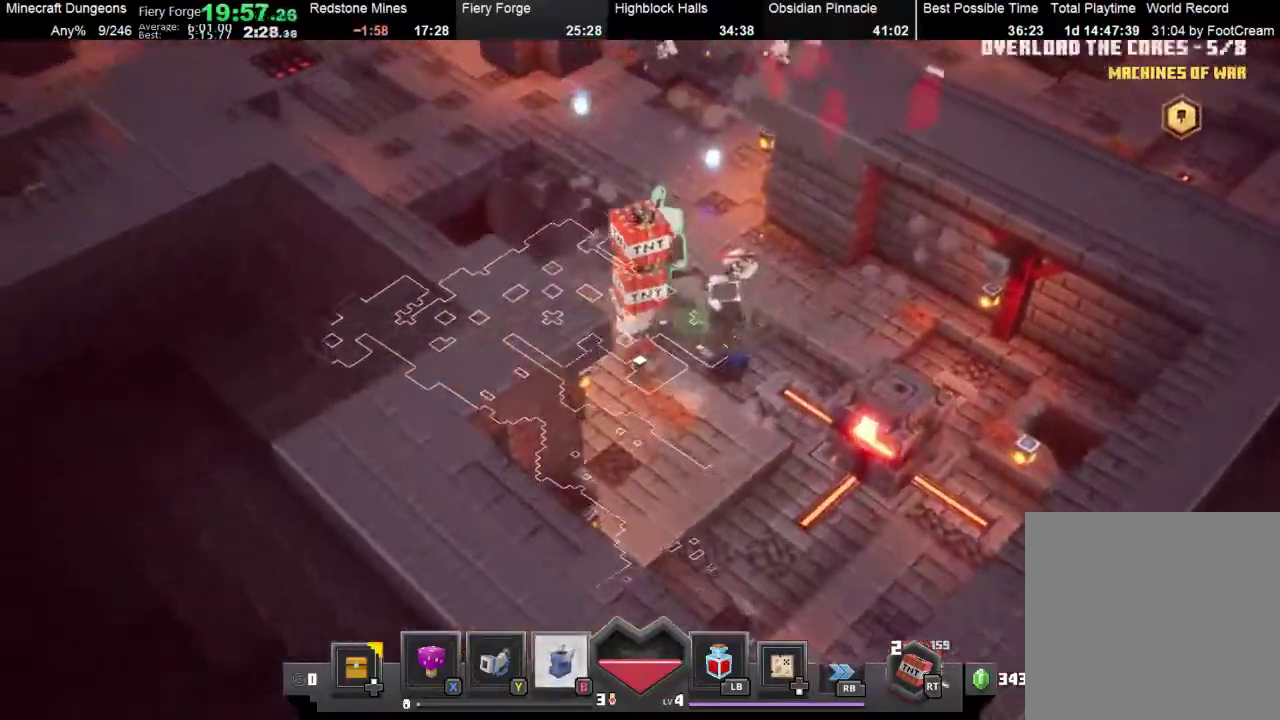
{"buttons": [], "left_stick": "up", "events": [[33, "B", "down"], [33, "left_stick", "up"], [100, "left_stick", "up-right"], [233, "B", "up"], [300, "B", "down"], [367, "left_stick", "up"], [433, "B", "up"]]}
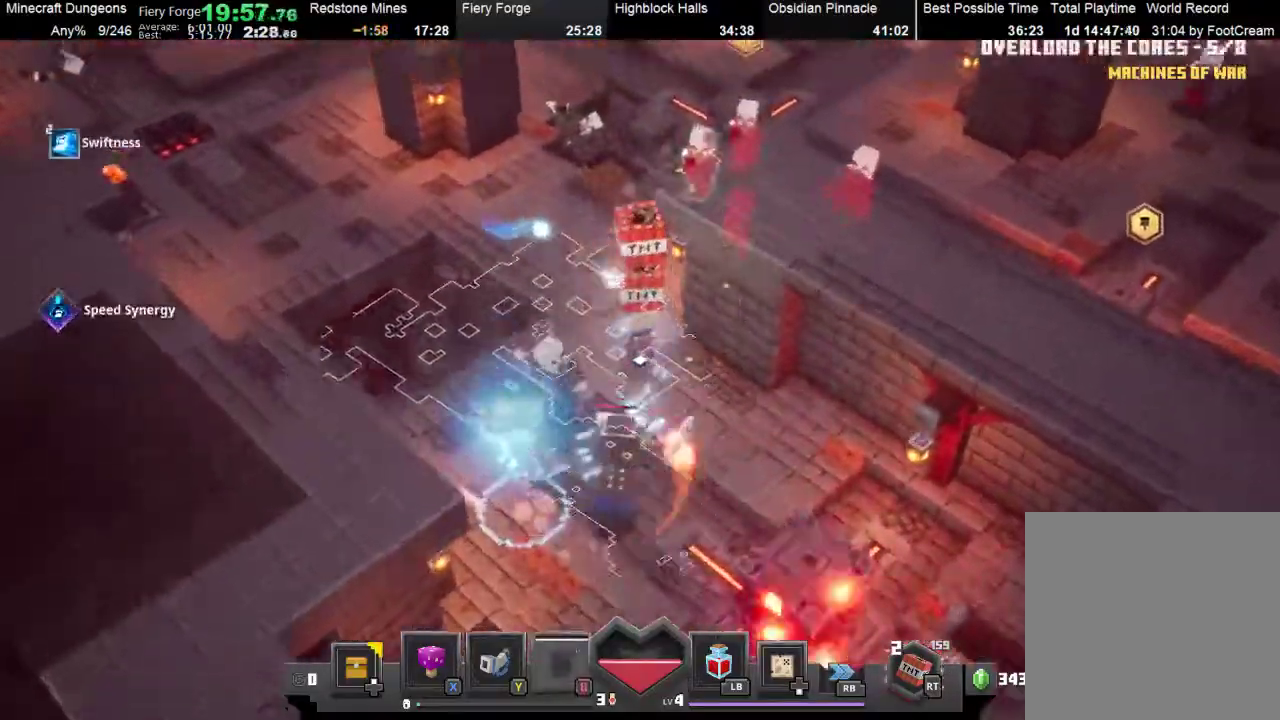
{"buttons": [], "left_stick": "up", "events": []}
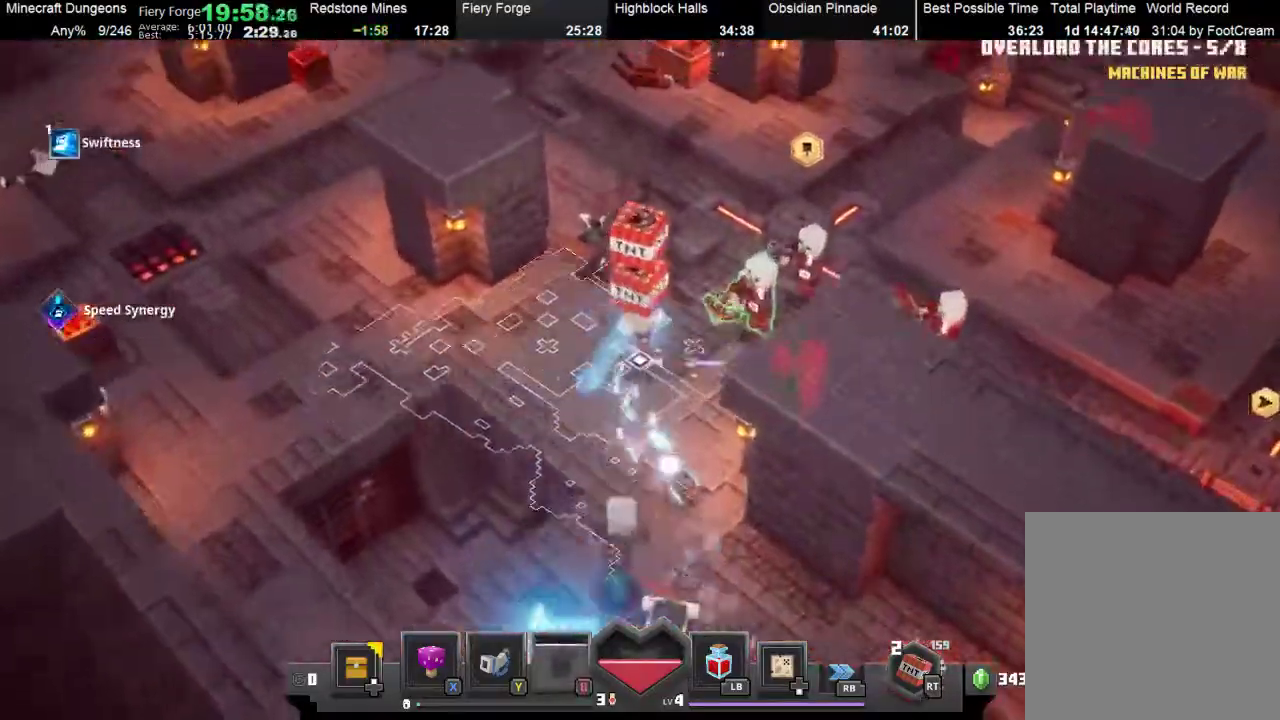
{"buttons": [], "left_stick": "up", "events": []}
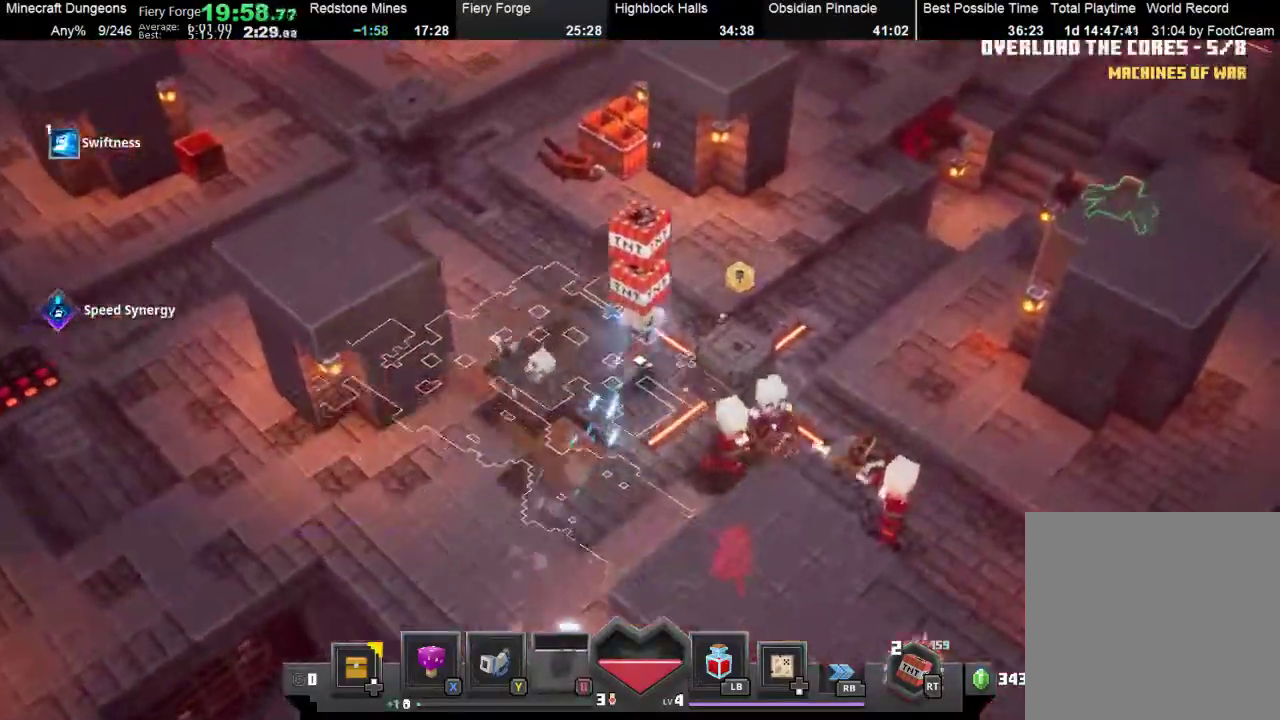
{"buttons": [], "left_stick": "right", "events": [[167, "left_stick", "up-right"], [300, "A", "down"], [333, "left_stick", "right"], [400, "A", "up"]]}
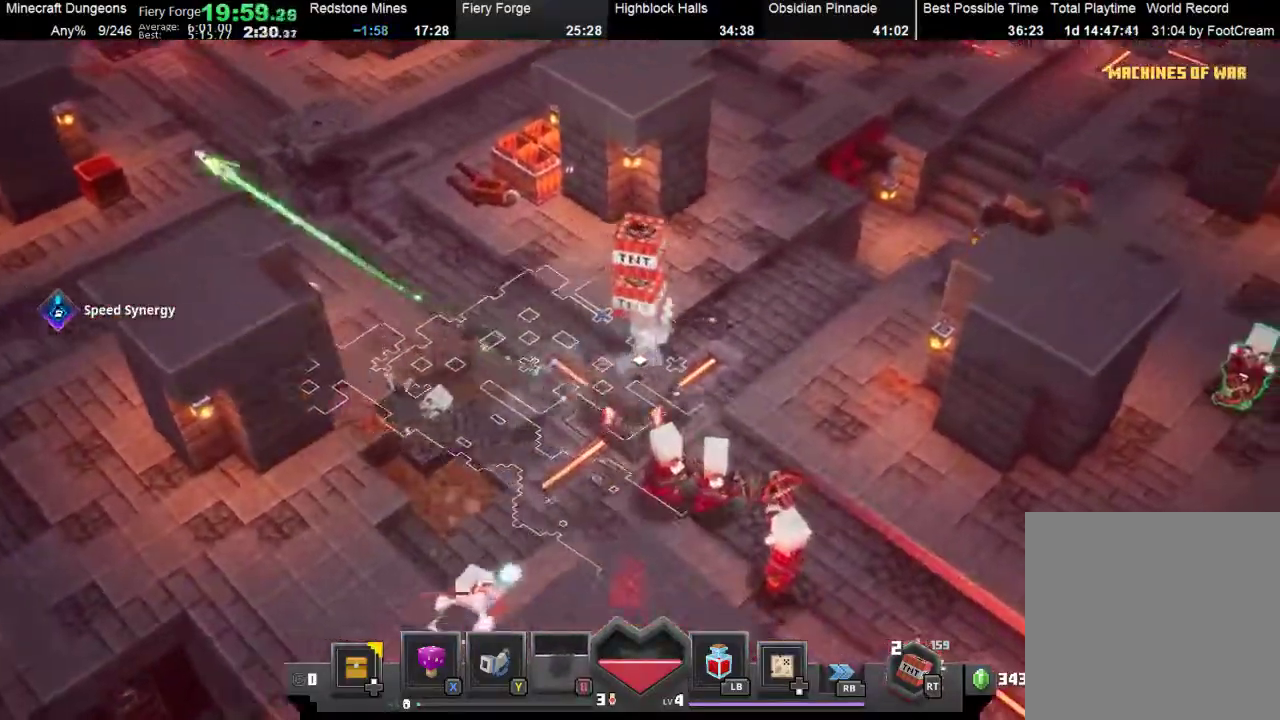
{"buttons": [], "left_stick": "down-right", "events": [[400, "left_stick", "down-right"]]}
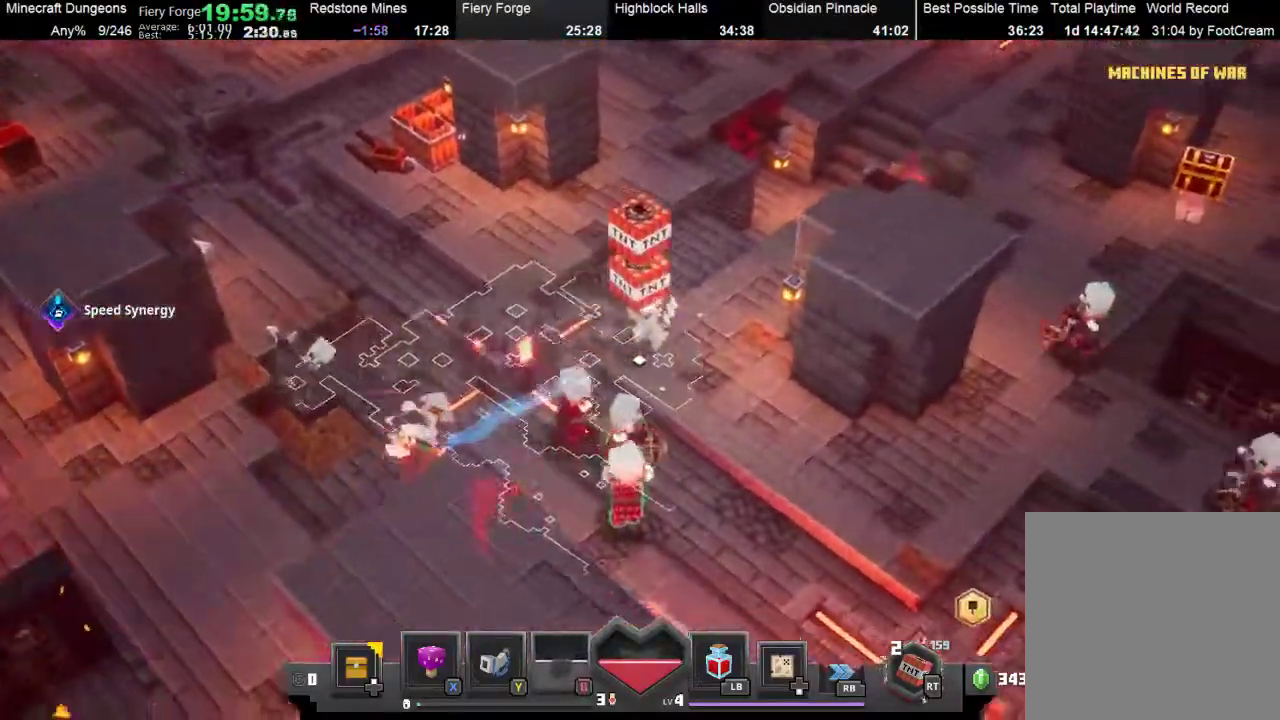
{"buttons": [], "left_stick": "down-right", "events": []}
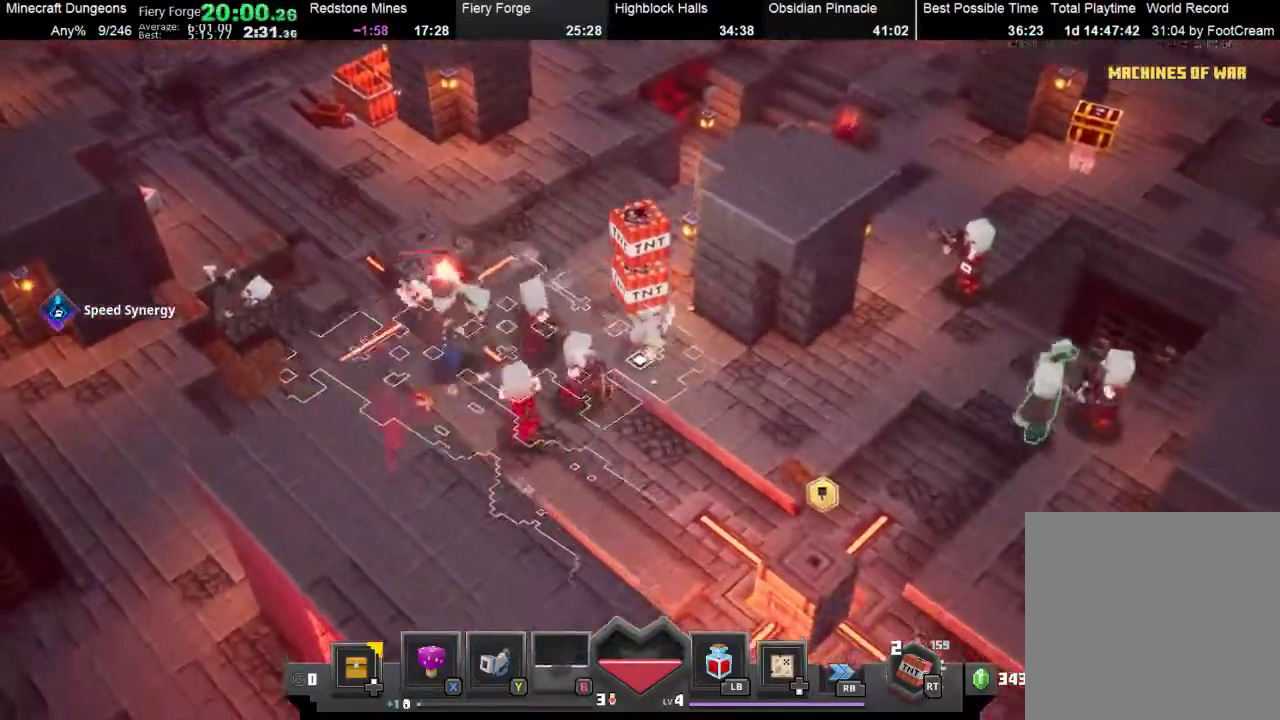
{"buttons": [], "left_stick": "down-right", "events": []}
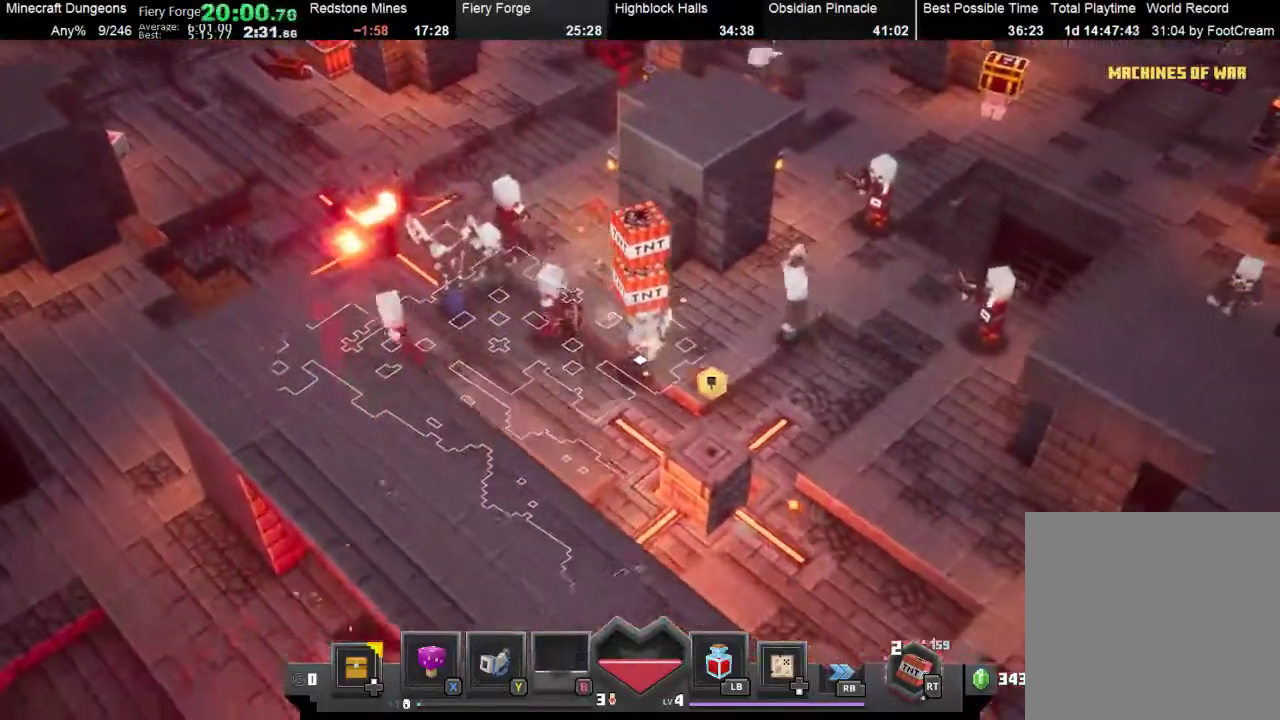
{"buttons": ["A"], "left_stick": "down-right", "events": [[400, "A", "down"]]}
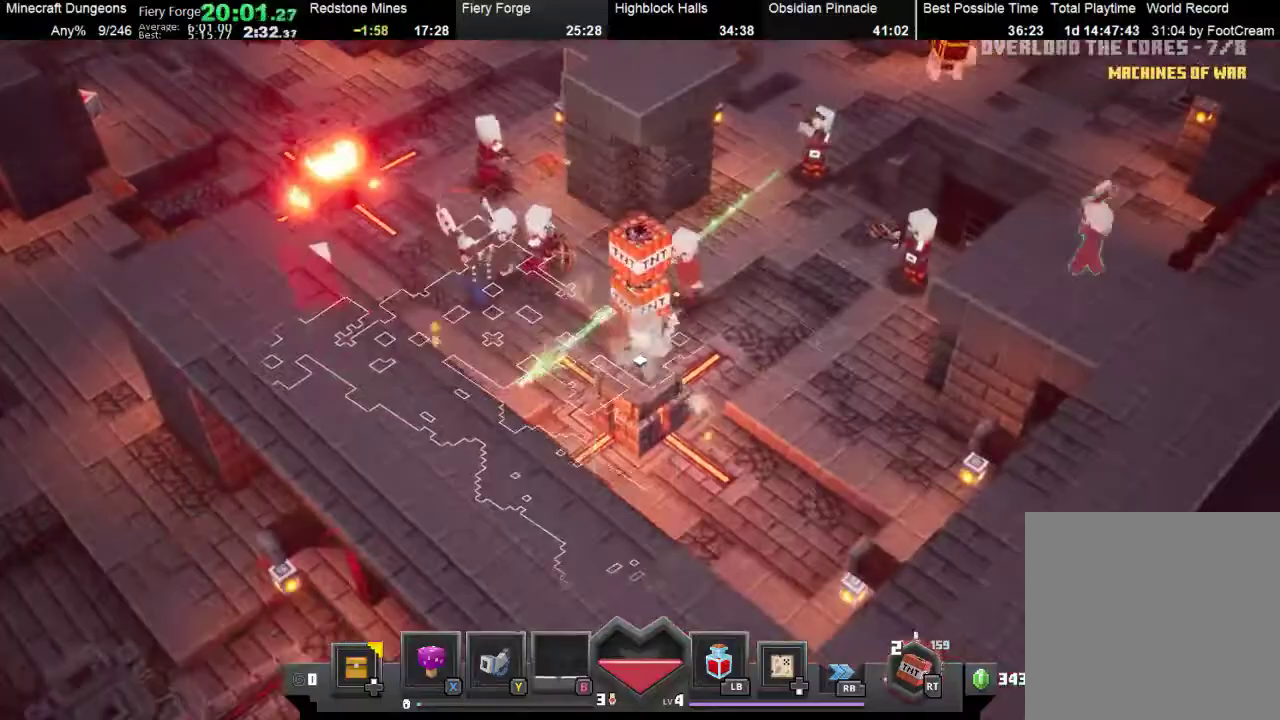
{"buttons": [], "left_stick": "up-right", "events": [[33, "A", "up"], [133, "left_stick", "right"], [267, "left_stick", "up-right"], [300, "B", "down"], [500, "B", "up"]]}
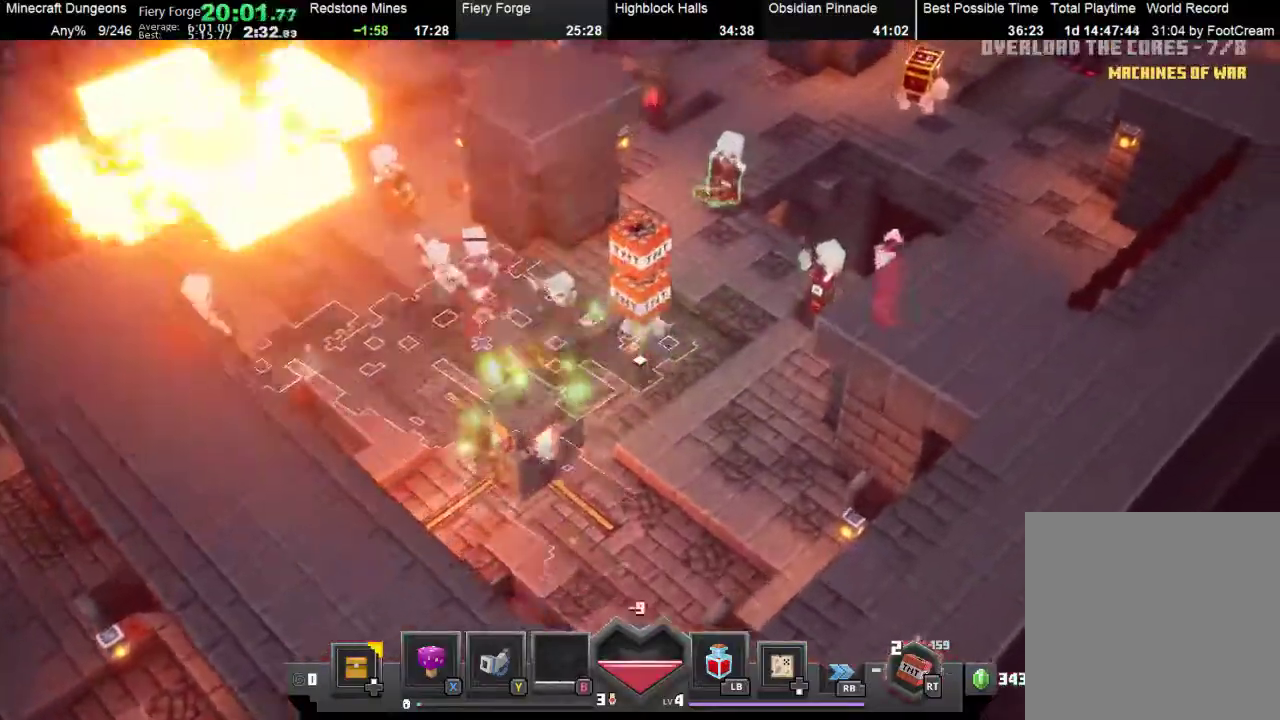
{"buttons": [], "left_stick": "up-right", "events": [[100, "B", "down"], [233, "B", "up"], [367, "B", "down"], [500, "B", "up"]]}
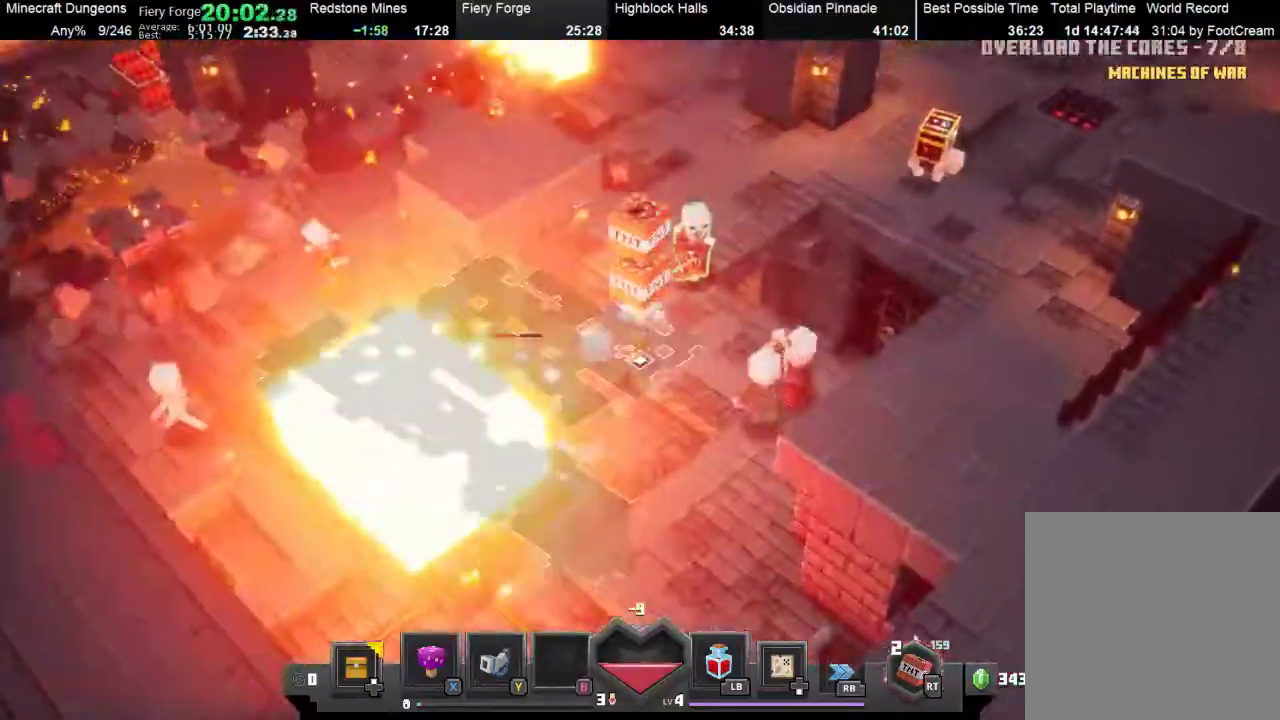
{"buttons": [], "left_stick": "down-right", "events": [[333, "left_stick", "down-right"]]}
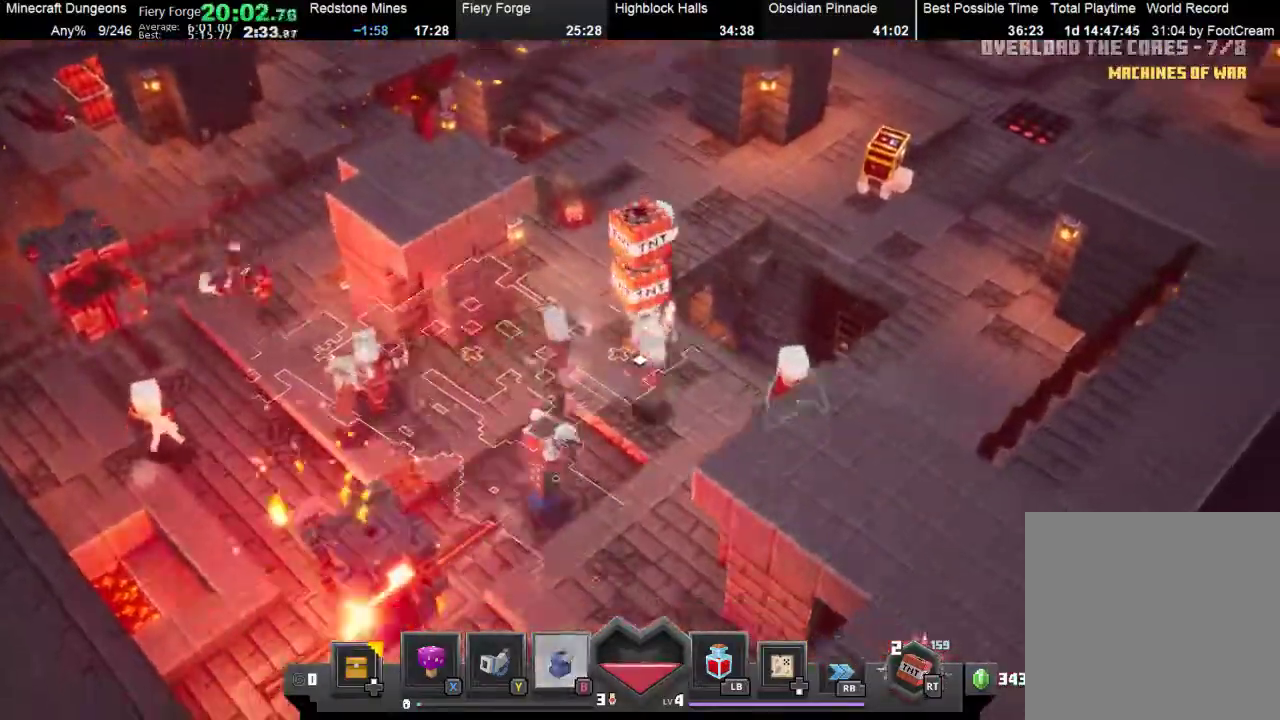
{"buttons": [], "left_stick": "right", "events": [[167, "left_stick", "right"]]}
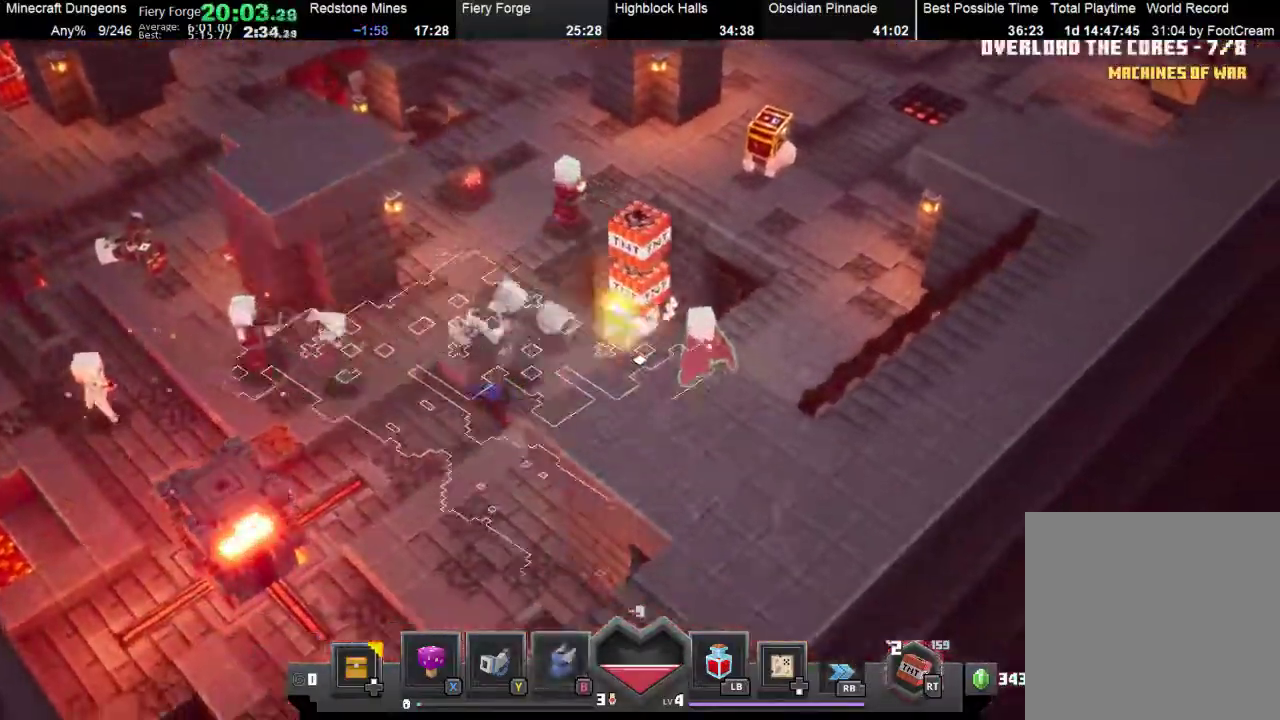
{"buttons": [], "left_stick": "down-right", "events": [[67, "left_stick", "down-right"], [200, "A", "down"], [333, "A", "up"]]}
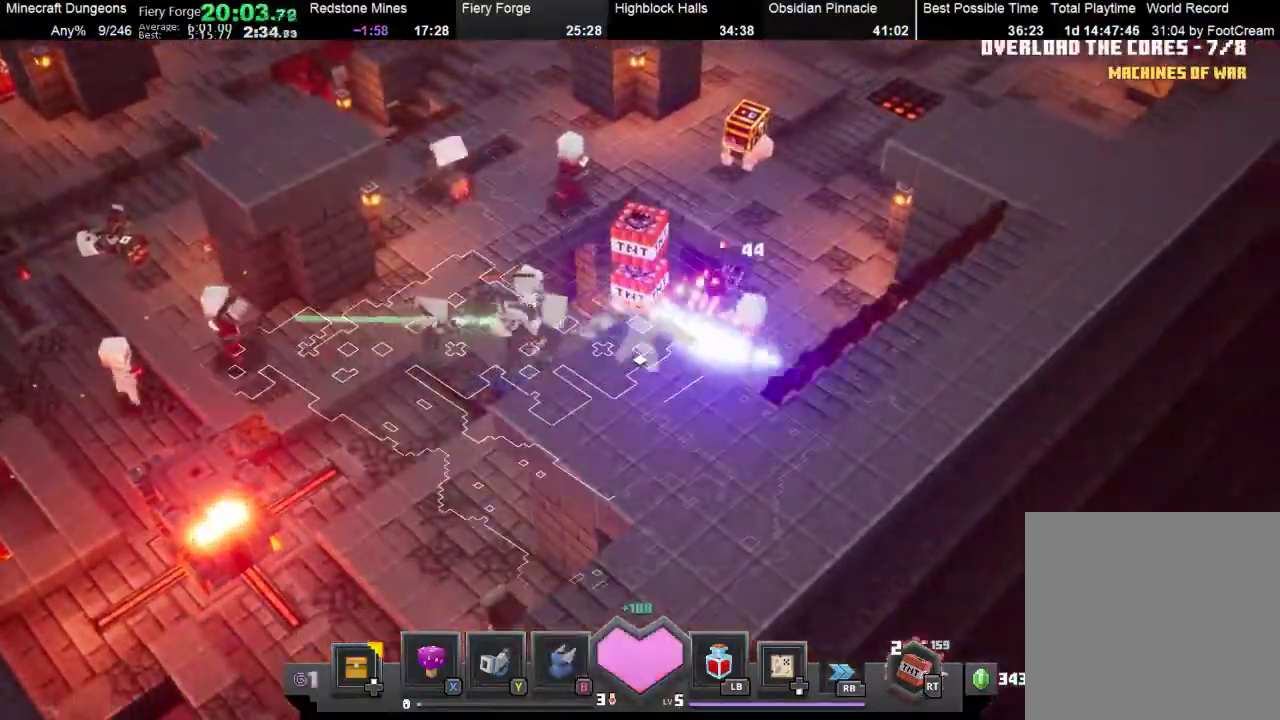
{"buttons": [], "left_stick": "up-right", "events": [[267, "left_stick", "right"], [367, "left_stick", "up-right"]]}
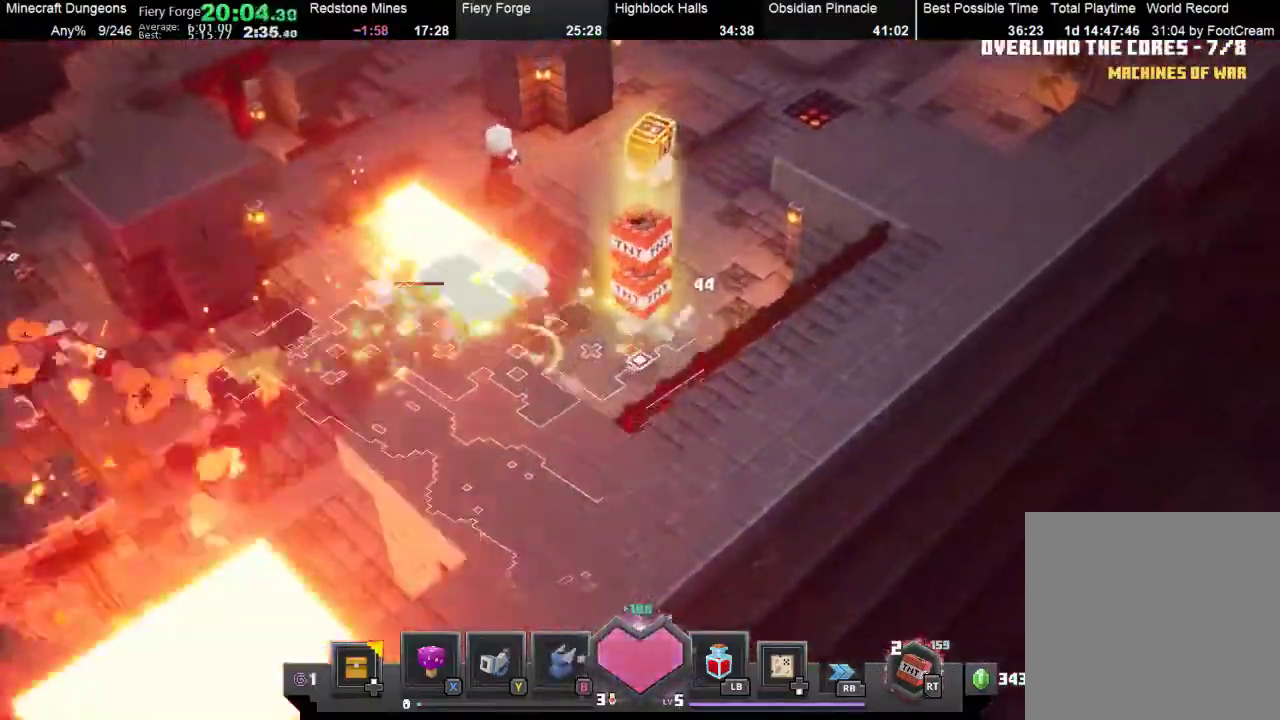
{"buttons": [], "left_stick": "up-right", "events": []}
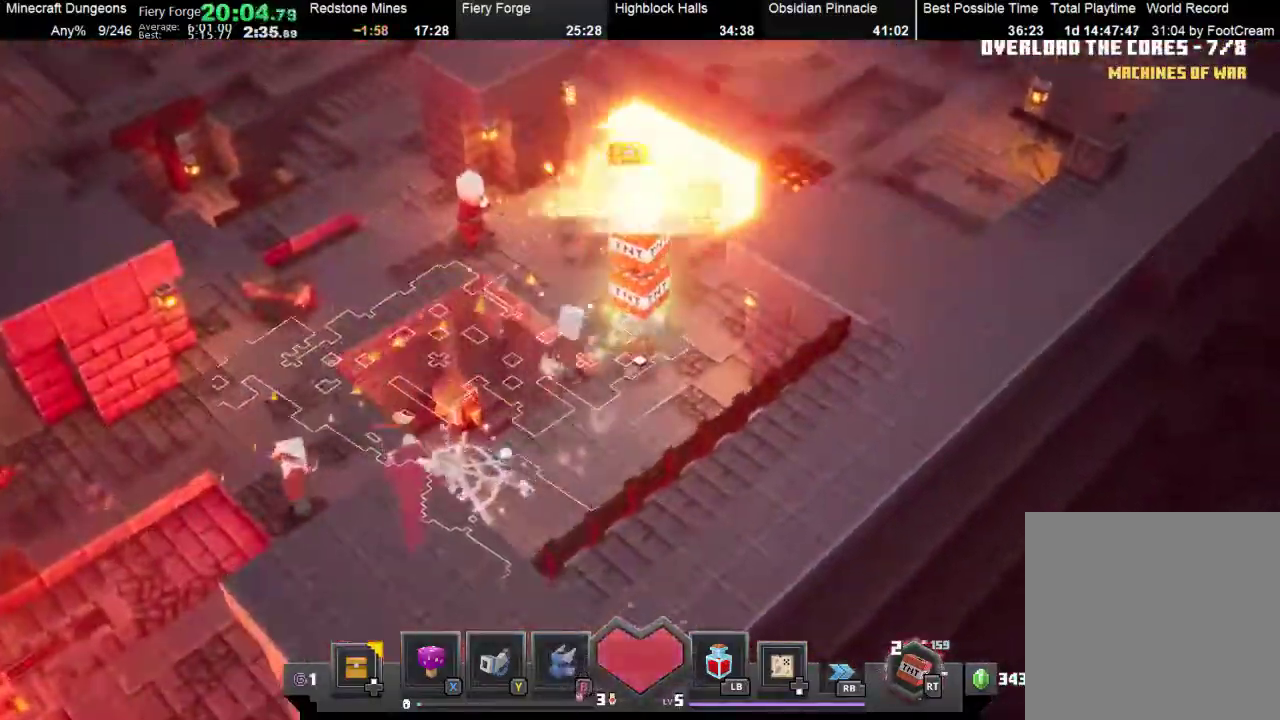
{"buttons": [], "left_stick": "up", "events": [[133, "left_stick", "up"]]}
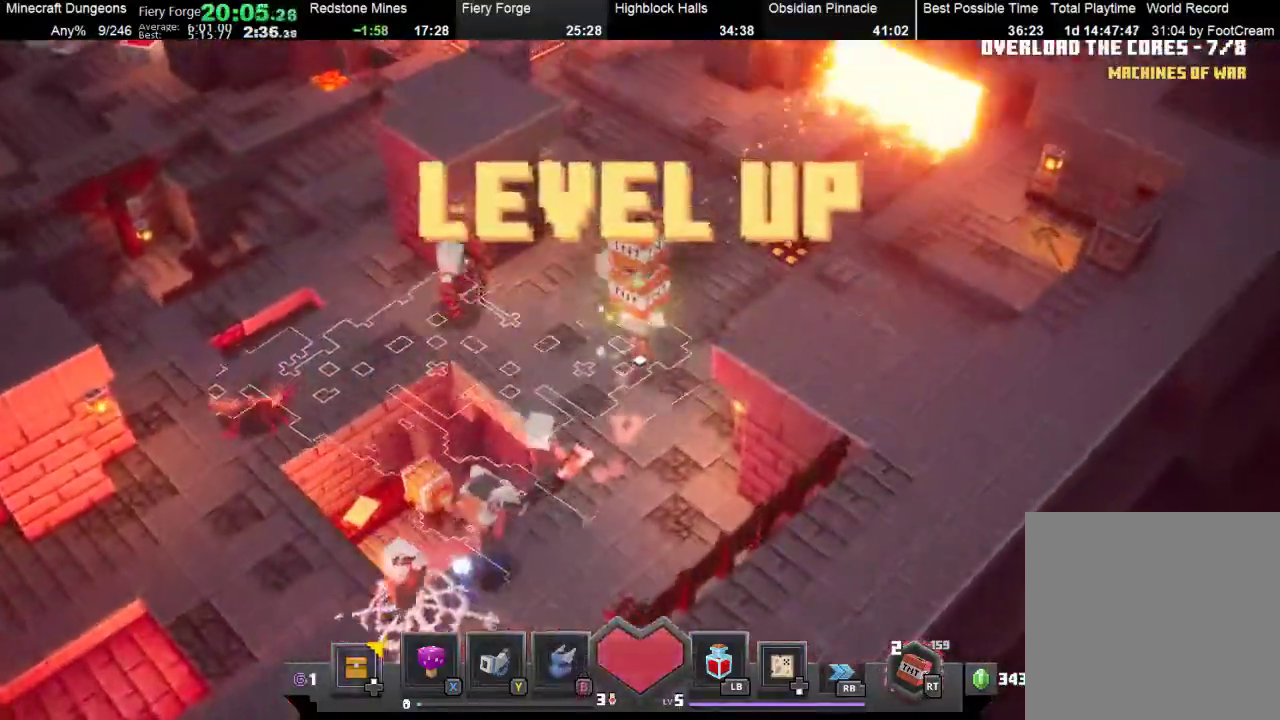
{"buttons": [], "left_stick": "left", "events": [[267, "A", "down"], [300, "left_stick", "up-left"], [367, "A", "up"], [367, "left_stick", "left"]]}
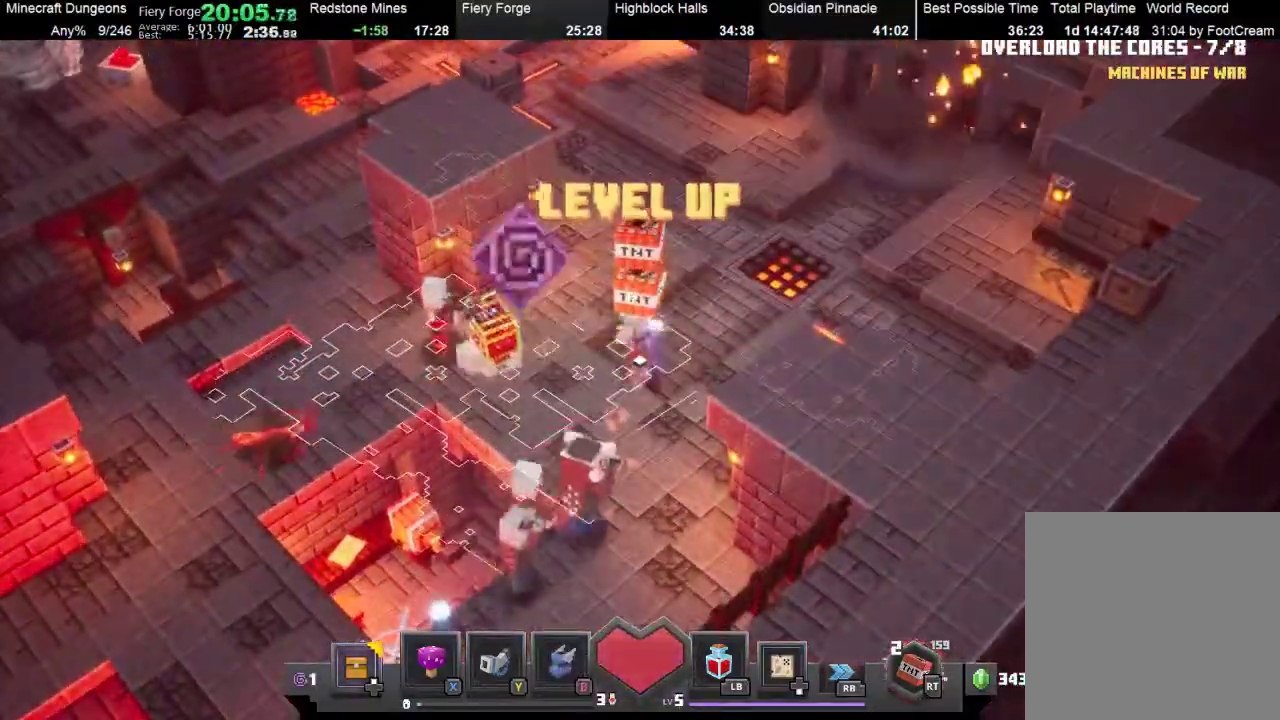
{"buttons": [], "left_stick": "left", "events": [[33, "A", "down"], [33, "left_stick", "down-left"], [100, "A", "up"], [367, "left_stick", "left"]]}
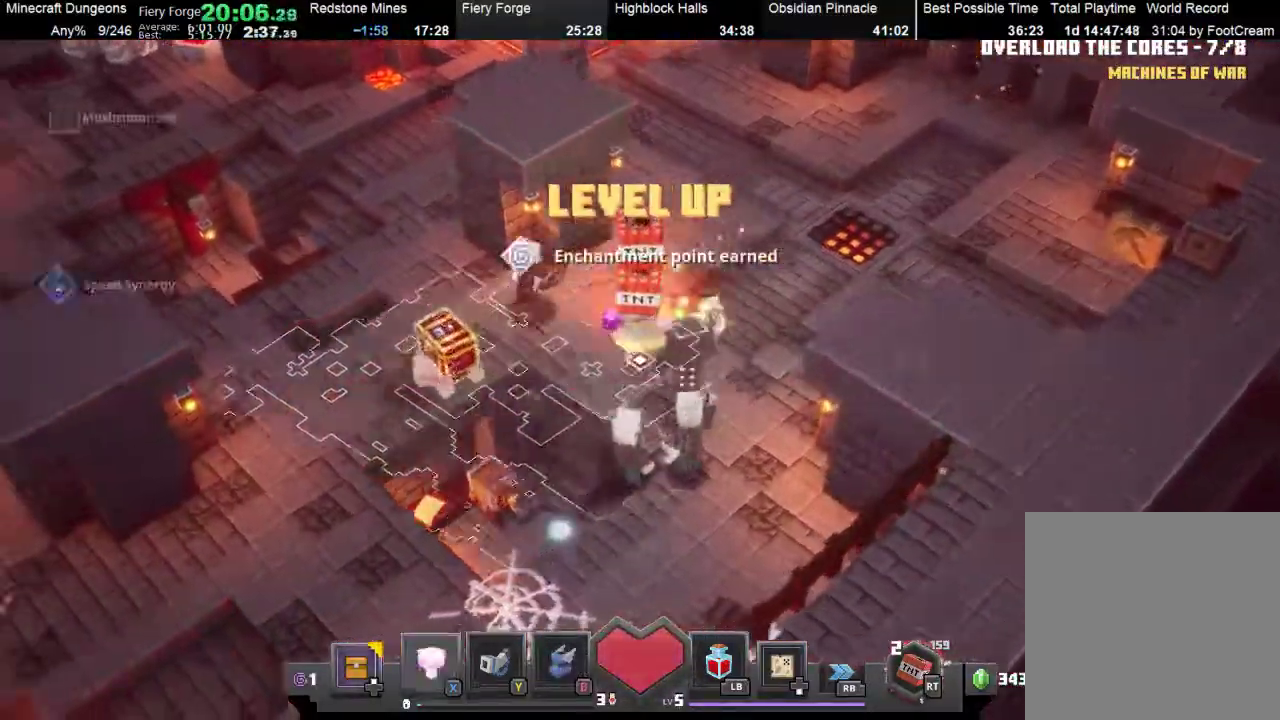
{"buttons": [], "left_stick": "down-left", "events": [[33, "X", "down"], [100, "X", "up"], [267, "left_stick", "up-left"], [400, "left_stick", "left"], [500, "left_stick", "down-left"]]}
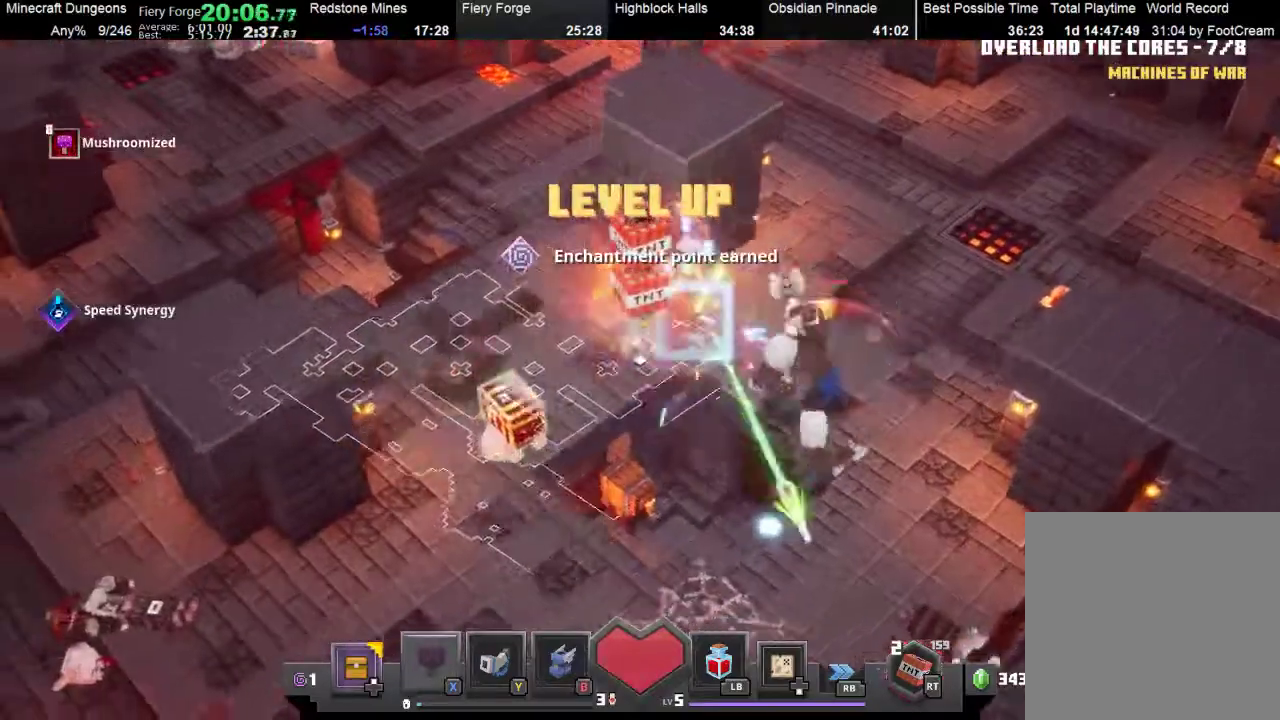
{"buttons": [], "left_stick": "down-left", "events": []}
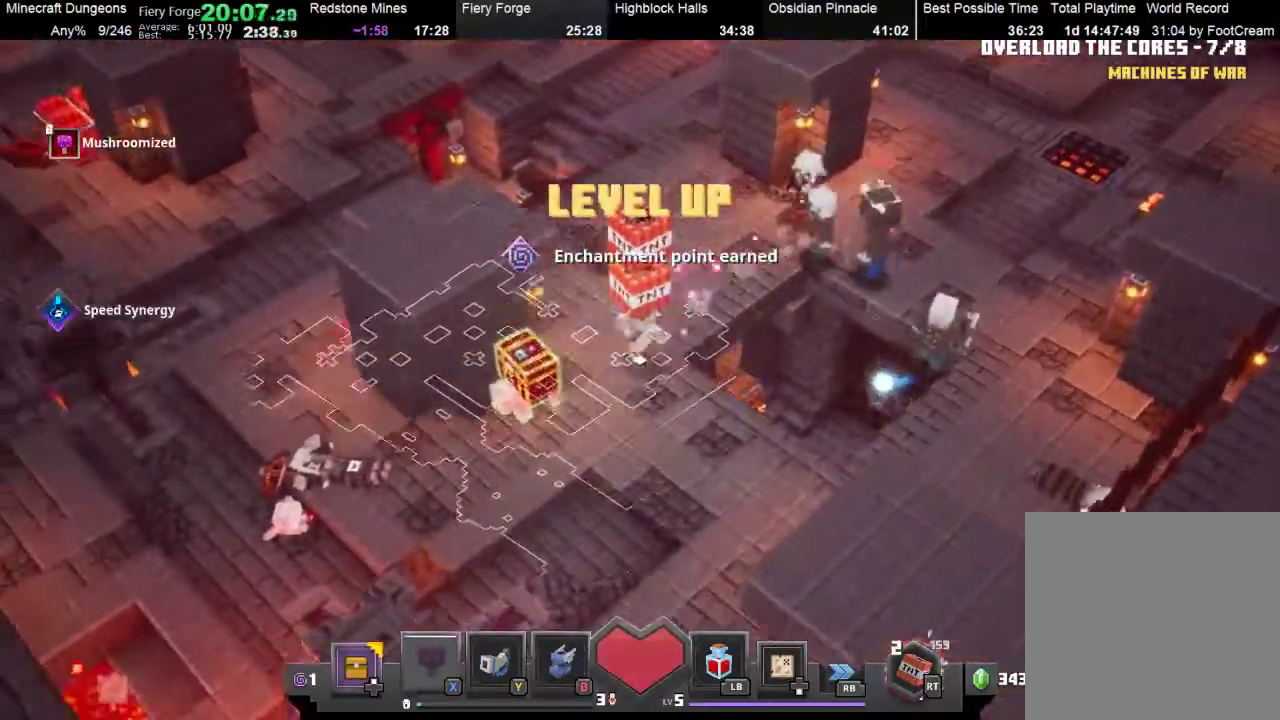
{"buttons": [], "left_stick": "down-left", "events": [[133, "A", "down"], [267, "A", "up"]]}
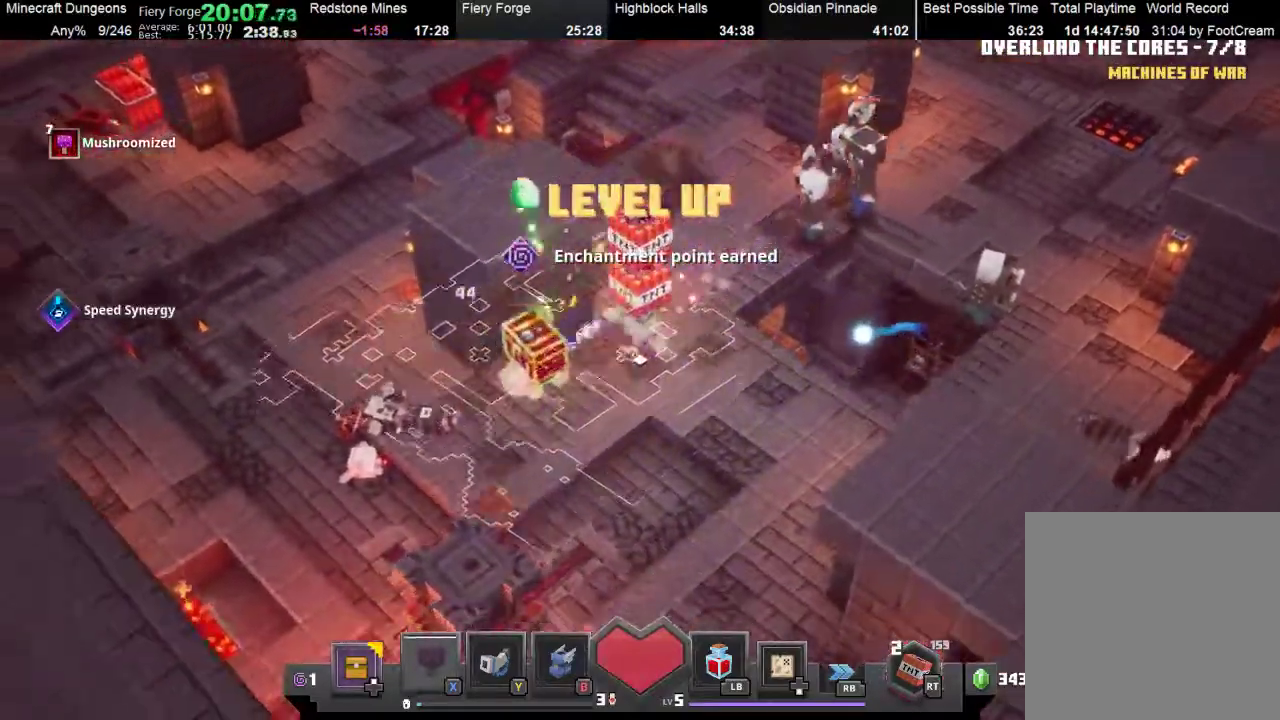
{"buttons": [], "left_stick": "down-left", "events": [[100, "A", "down"], [167, "left_stick", "left"], [200, "A", "up"], [267, "A", "down"], [367, "A", "up"], [367, "left_stick", "down-left"]]}
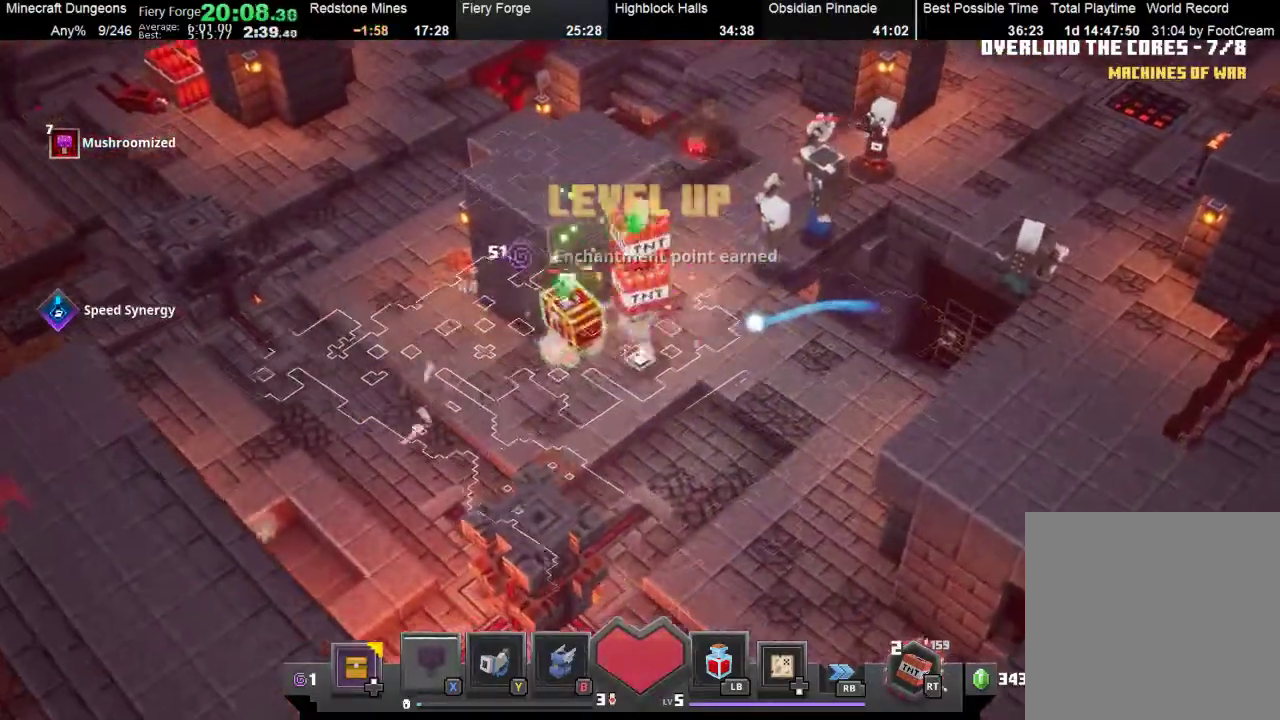
{"buttons": [], "left_stick": "left", "events": [[33, "left_stick", "left"], [67, "A", "down"], [333, "A", "up"]]}
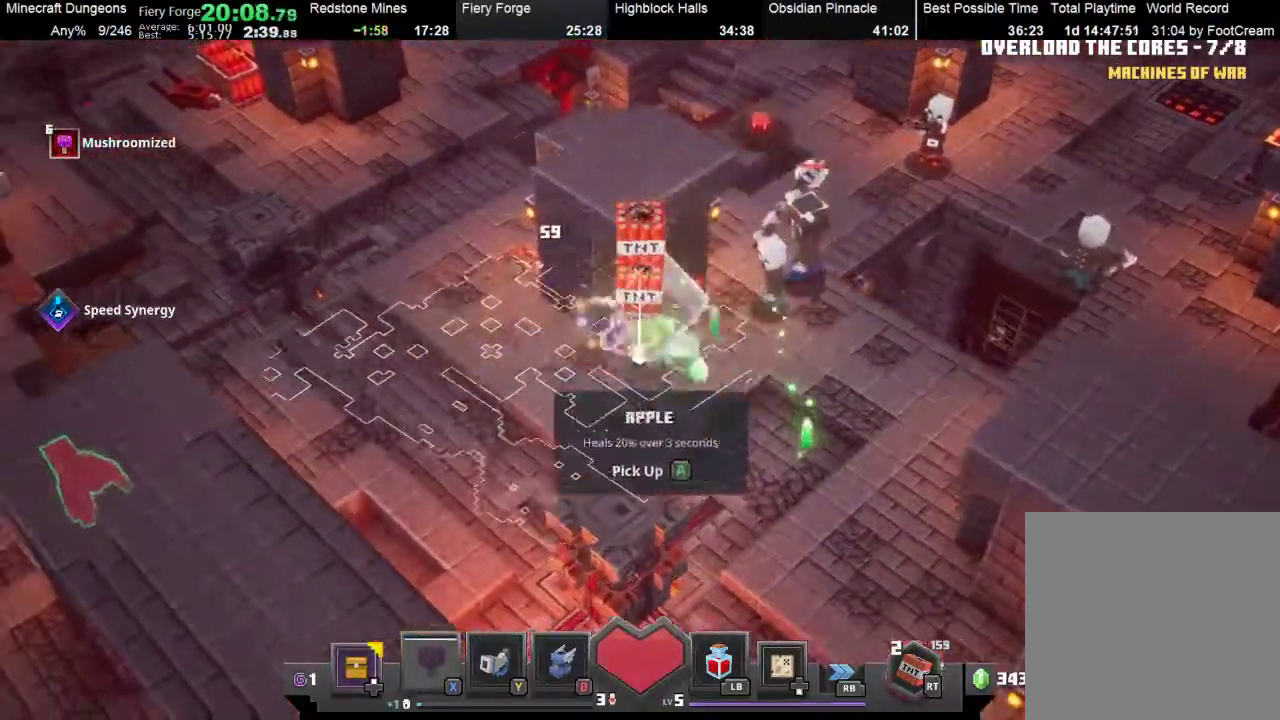
{"buttons": [], "left_stick": "up-left", "events": [[67, "A", "down"], [133, "A", "up"], [200, "A", "down"], [267, "A", "up"], [300, "left_stick", "up"], [367, "A", "down"], [500, "A", "up"], [500, "left_stick", "up-left"]]}